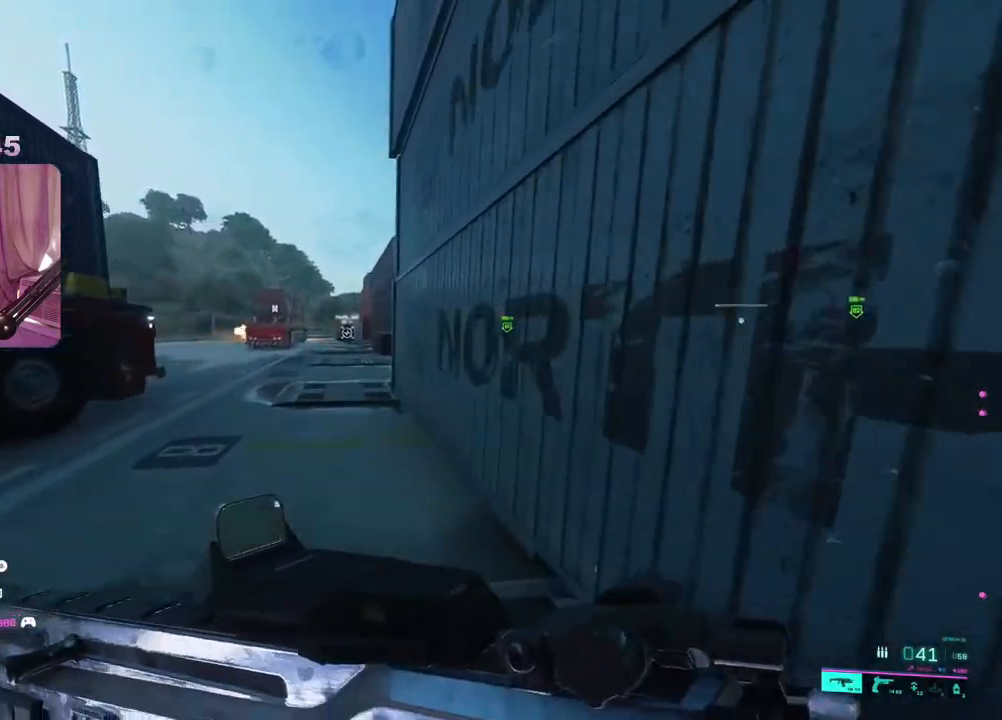
Gameplay with a controller (Xbox layout); each line is a JSON object with the inputs held at the frame after it. "events" lists button and stick changes between this image and that frame as [ms after this image, input, new state], when the widget could be followed in between.
{"buttons": [], "left_stick": "up", "right_stick": "center", "events": [[317, "A", "down"], [383, "A", "up"]]}
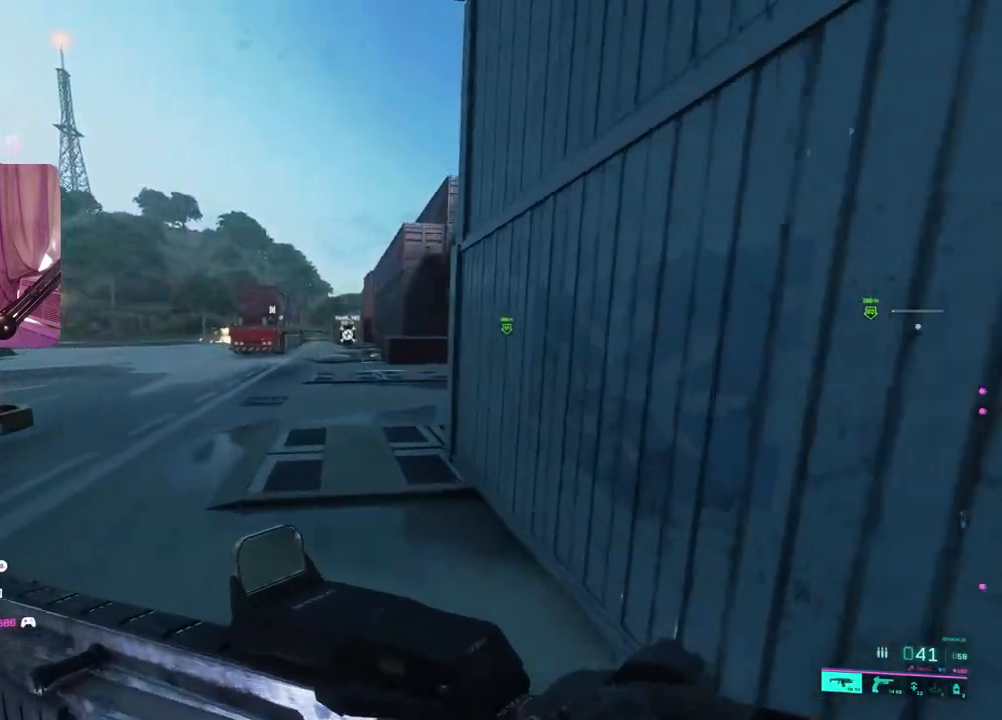
{"buttons": [], "left_stick": "up-left", "right_stick": "center", "events": [[100, "R3", "down"], [217, "R3", "up"], [317, "right_stick", "right"], [350, "left_stick", "up-left"], [467, "right_stick", "center"]]}
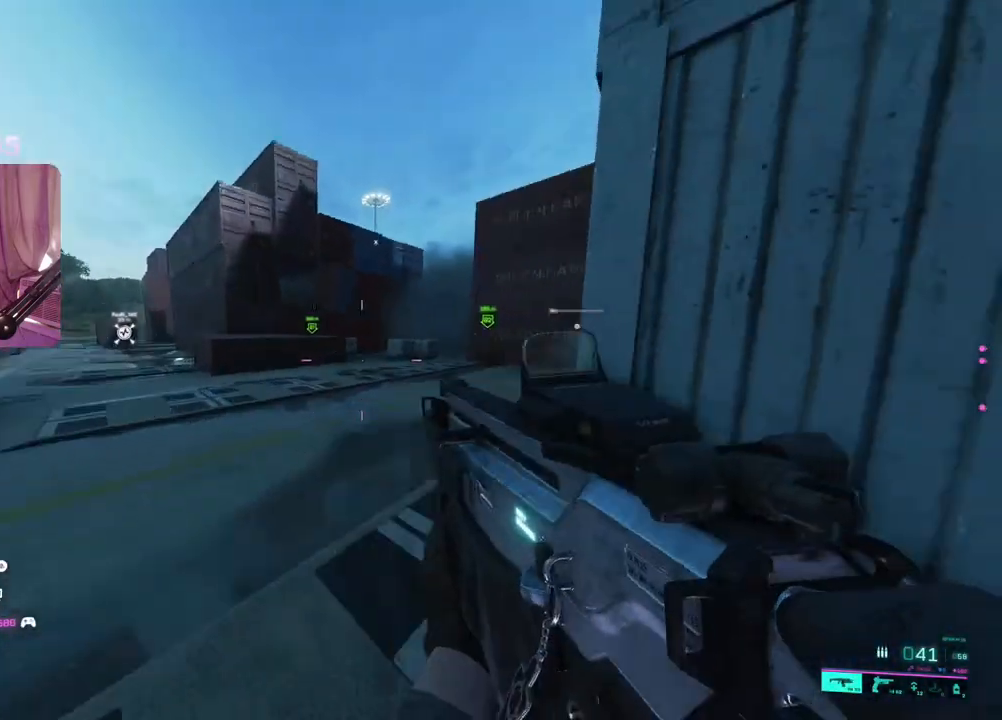
{"buttons": ["L2"], "left_stick": "up-left", "right_stick": "up", "events": [[50, "A", "down"], [117, "A", "up"], [267, "right_stick", "right"], [300, "L2", "down"], [483, "right_stick", "up"]]}
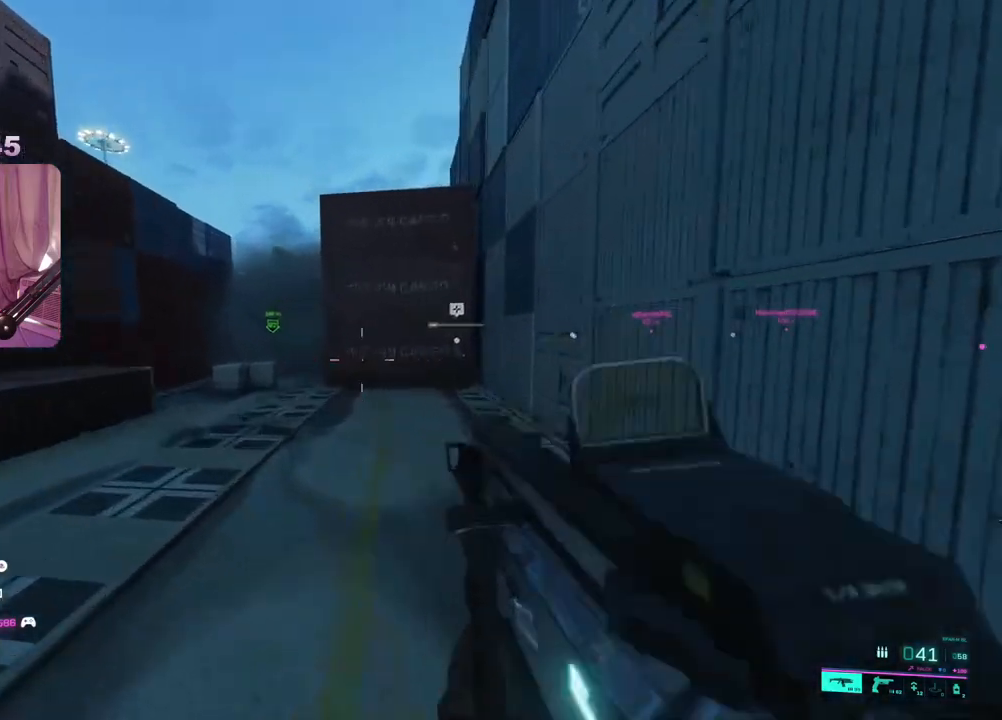
{"buttons": ["L2"], "left_stick": "up-left", "right_stick": "center", "events": [[367, "right_stick", "up-right"], [500, "right_stick", "center"]]}
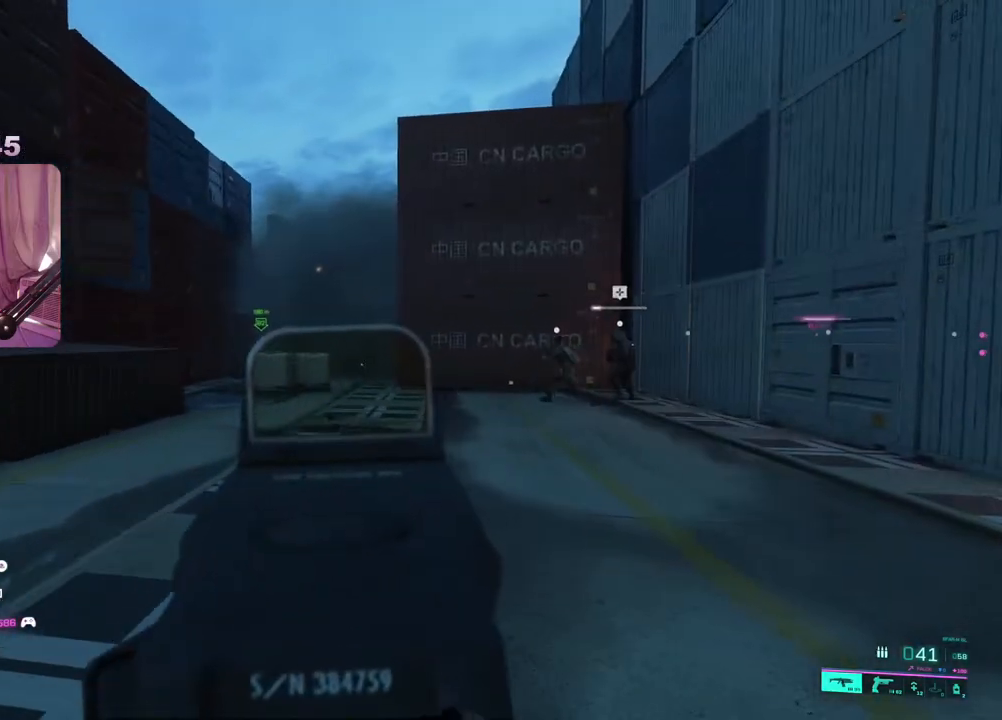
{"buttons": [], "left_stick": "up-left", "right_stick": "center", "events": [[33, "right_stick", "left"], [50, "L2", "up"], [67, "L3", "down"], [217, "L3", "up"], [300, "right_stick", "center"]]}
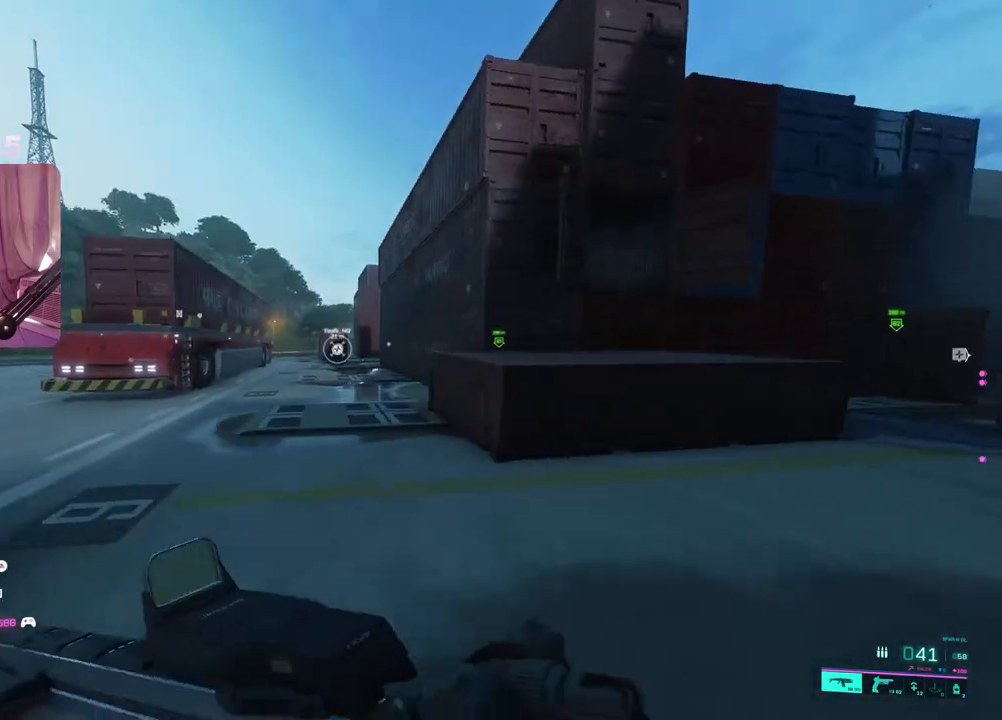
{"buttons": [], "left_stick": "up-left", "right_stick": "center", "events": [[167, "right_stick", "right"], [383, "right_stick", "center"]]}
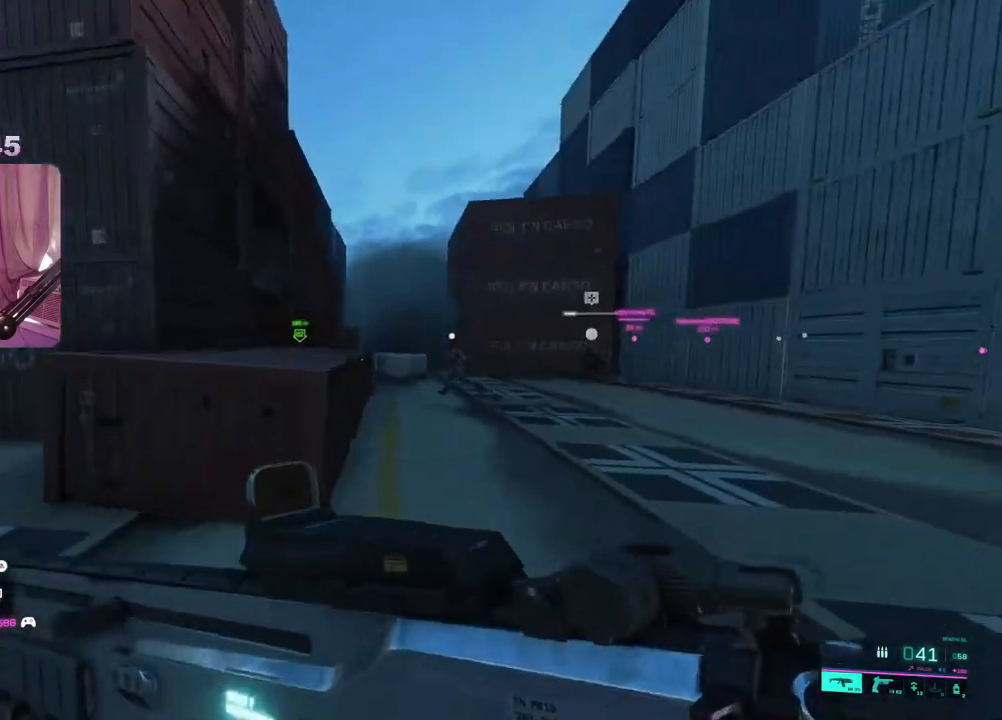
{"buttons": ["L2"], "left_stick": "up-left", "right_stick": "center", "events": [[150, "L2", "down"], [150, "right_stick", "right"], [450, "right_stick", "center"]]}
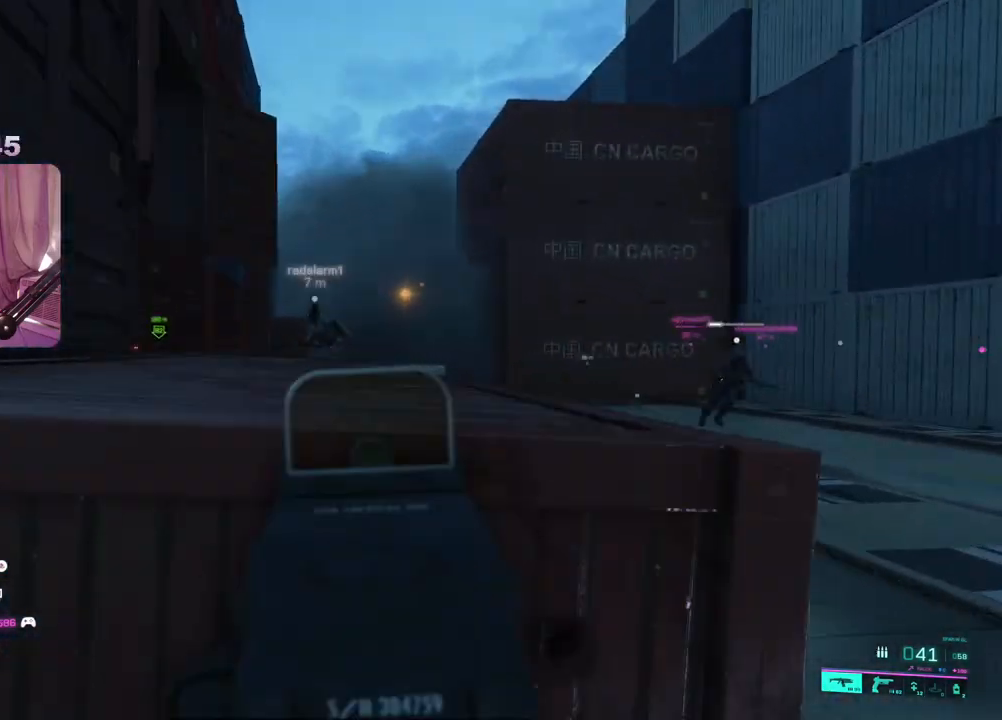
{"buttons": [], "left_stick": "up-left", "right_stick": "center", "events": [[17, "left_stick", "left"], [83, "right_stick", "left"], [100, "L2", "up"], [117, "left_stick", "up-left"], [150, "L3", "down"], [283, "L3", "up"], [350, "right_stick", "center"]]}
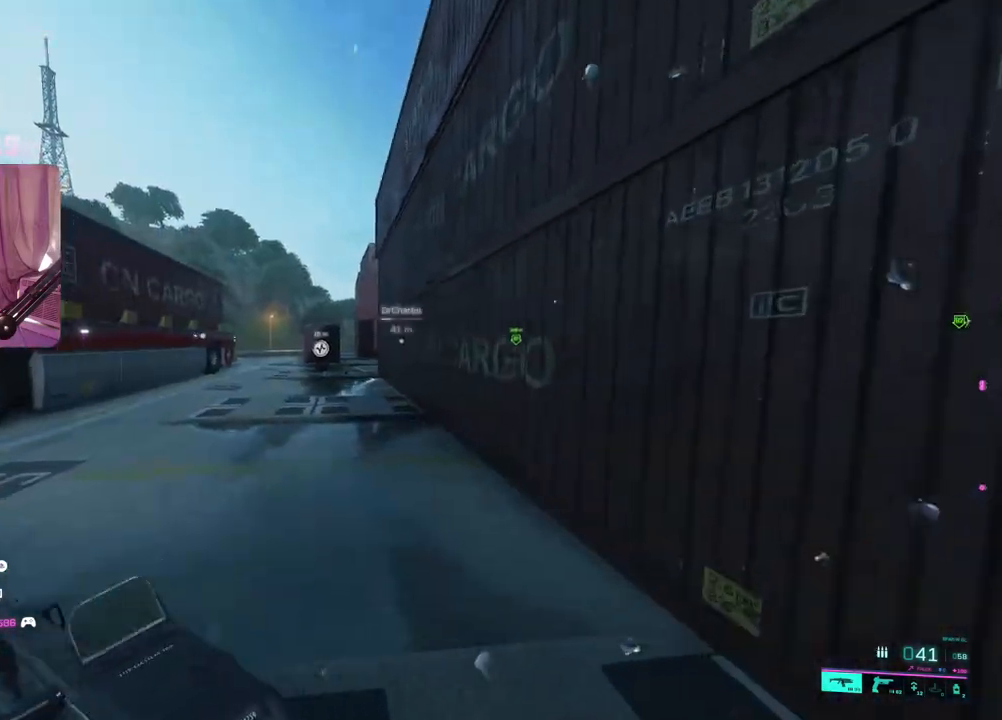
{"buttons": [], "left_stick": "up", "right_stick": "center", "events": [[33, "left_stick", "up"]]}
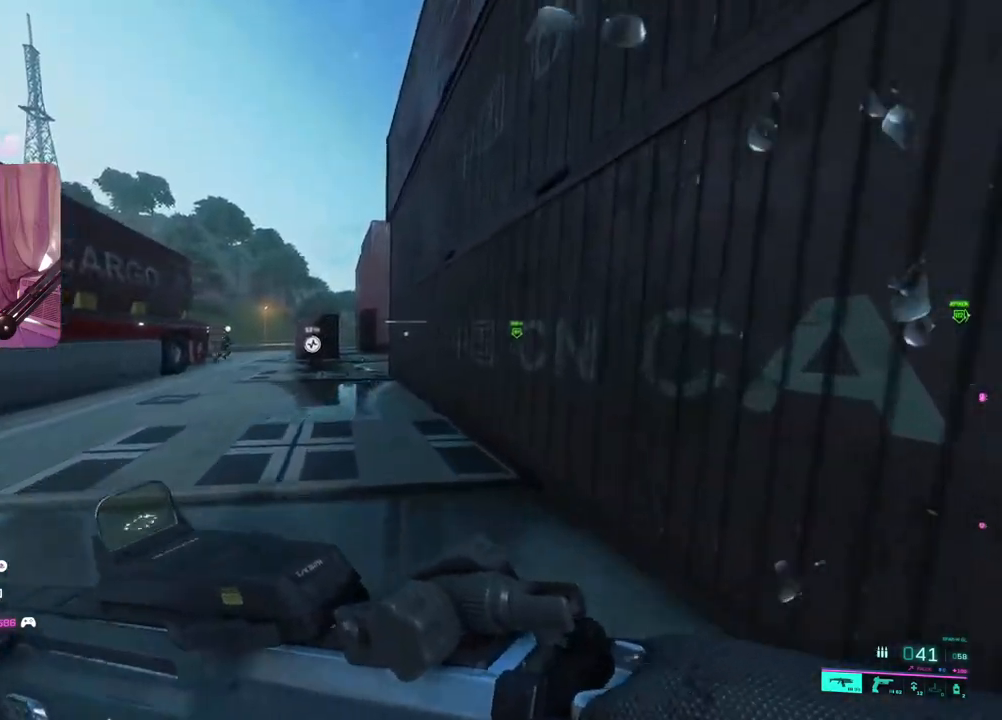
{"buttons": [], "left_stick": "up", "right_stick": "center", "events": []}
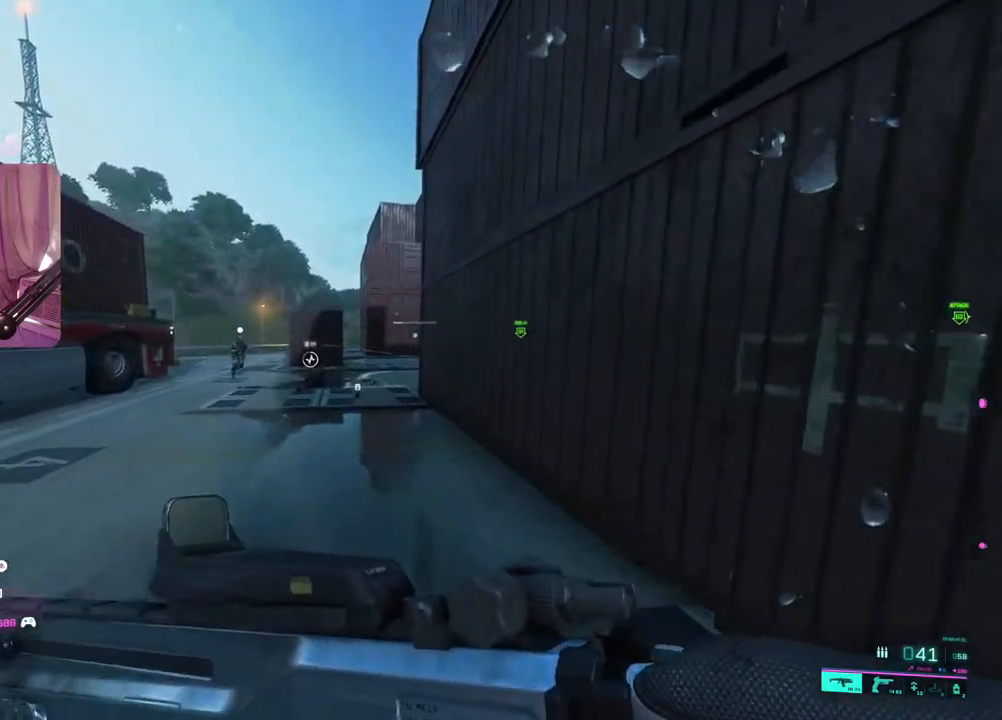
{"buttons": [], "left_stick": "up-left", "right_stick": "right", "events": [[450, "right_stick", "right"], [467, "left_stick", "up-left"]]}
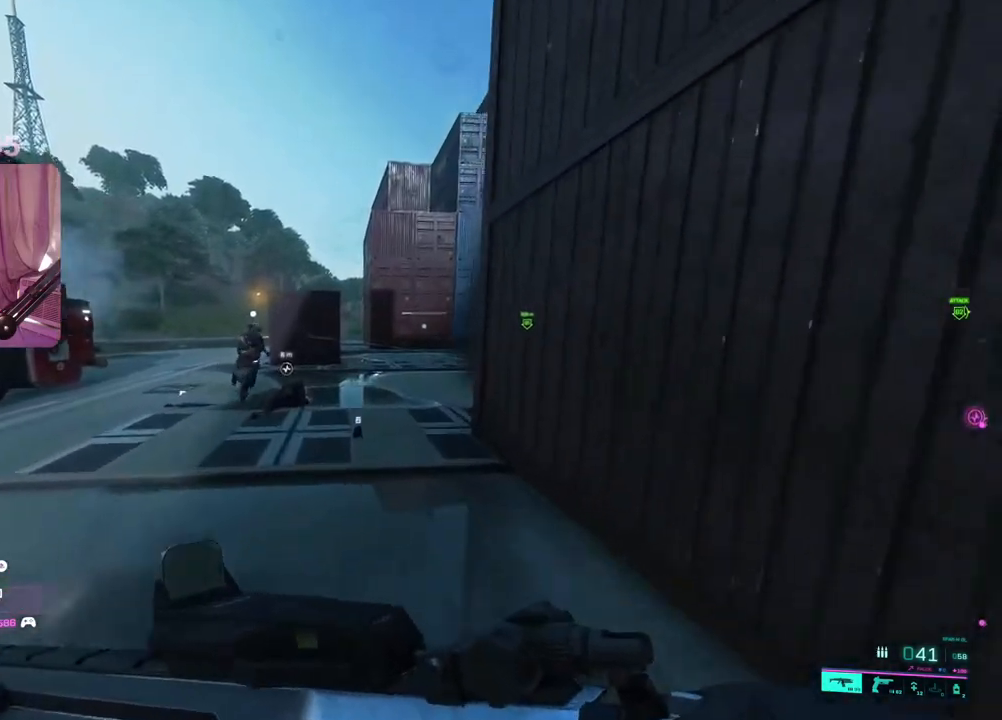
{"buttons": ["L2"], "left_stick": "up-left", "right_stick": "up-right", "events": [[117, "right_stick", "center"], [167, "right_stick", "right"], [233, "L2", "down"], [300, "right_stick", "up-right"]]}
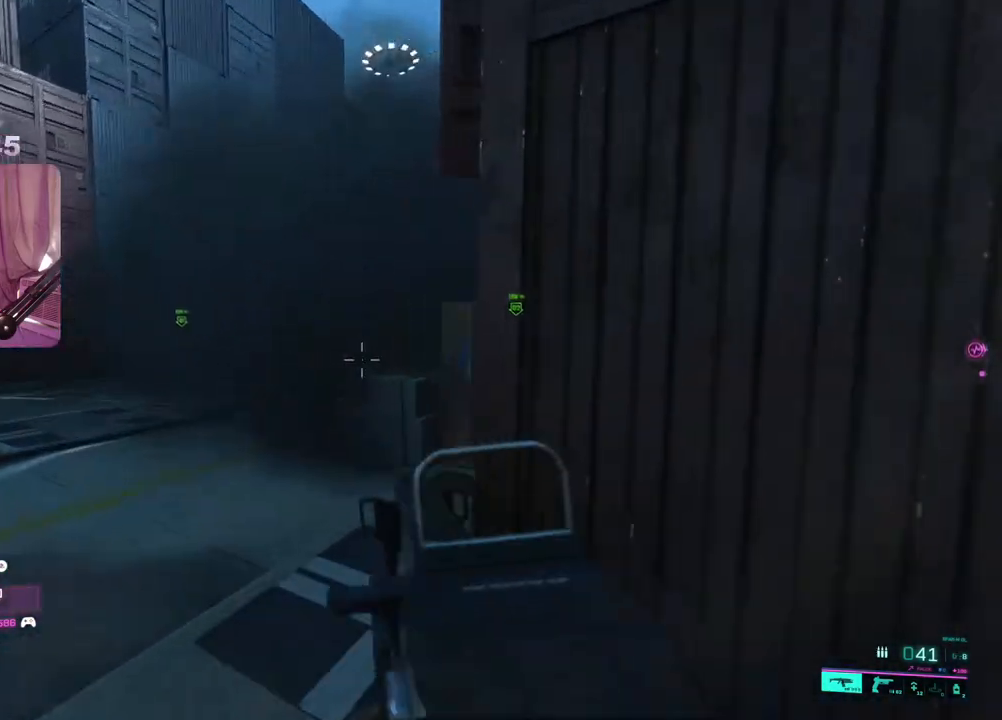
{"buttons": ["L2"], "left_stick": "up-left", "right_stick": "center", "events": [[67, "right_stick", "right"], [500, "right_stick", "center"]]}
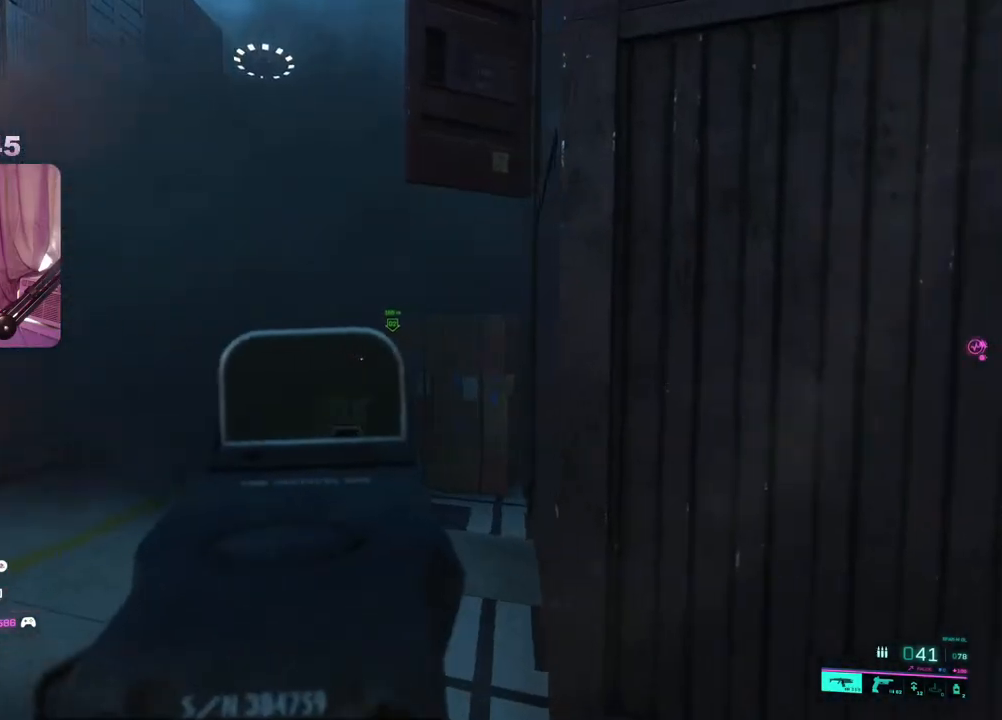
{"buttons": [], "left_stick": "up-left", "right_stick": "down-right", "events": [[200, "L2", "up"], [200, "L3", "down"], [200, "right_stick", "left"], [317, "L3", "up"], [383, "right_stick", "center"], [467, "right_stick", "down-right"]]}
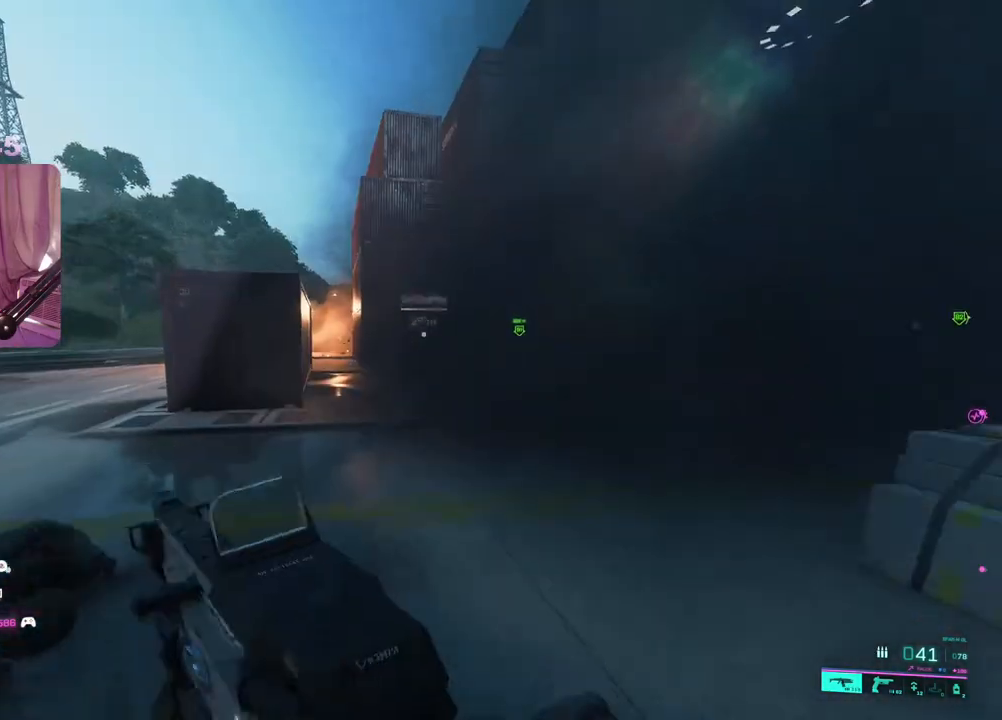
{"buttons": [], "left_stick": "up-left", "right_stick": "center", "events": [[33, "left_stick", "up"], [150, "right_stick", "center"], [350, "A", "down"], [367, "left_stick", "up-left"], [417, "A", "up"]]}
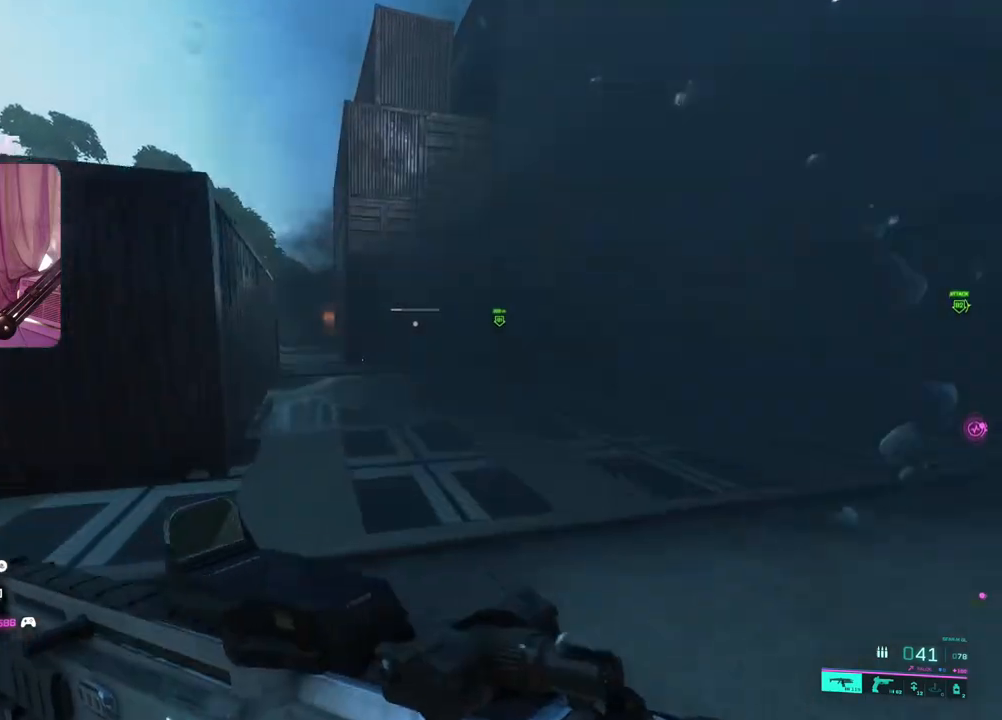
{"buttons": ["A"], "left_stick": "left", "right_stick": "center", "events": [[100, "right_stick", "right"], [233, "R3", "down"], [333, "R3", "up"], [383, "right_stick", "center"], [433, "left_stick", "left"], [467, "A", "down"]]}
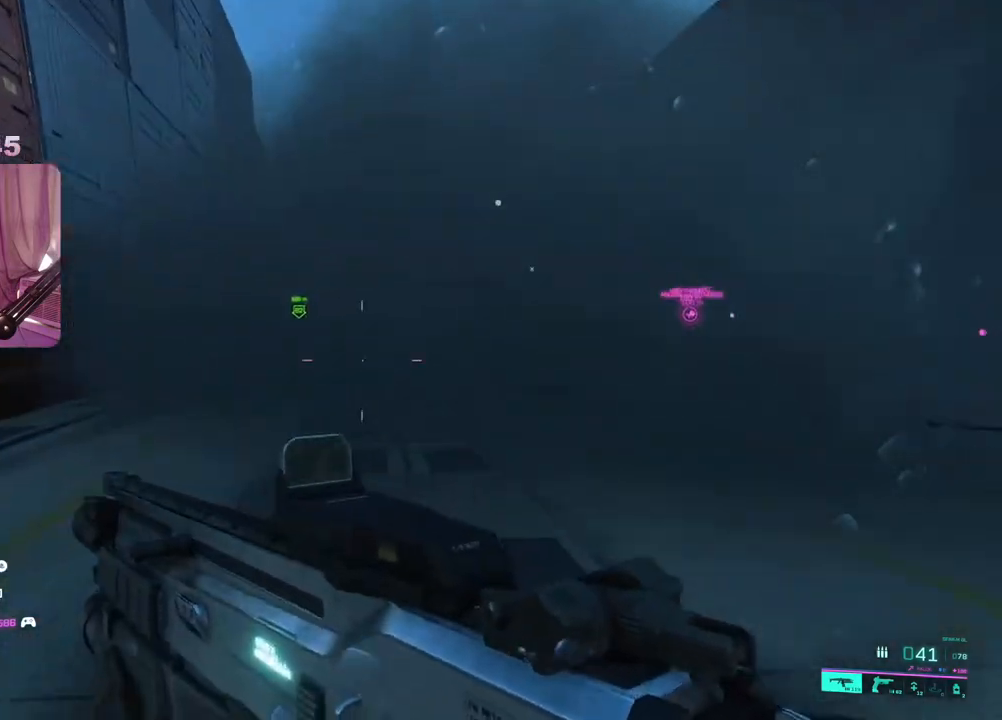
{"buttons": ["L2"], "left_stick": "left", "right_stick": "center", "events": [[67, "A", "up"], [100, "L2", "down"], [183, "right_stick", "right"], [333, "right_stick", "center"]]}
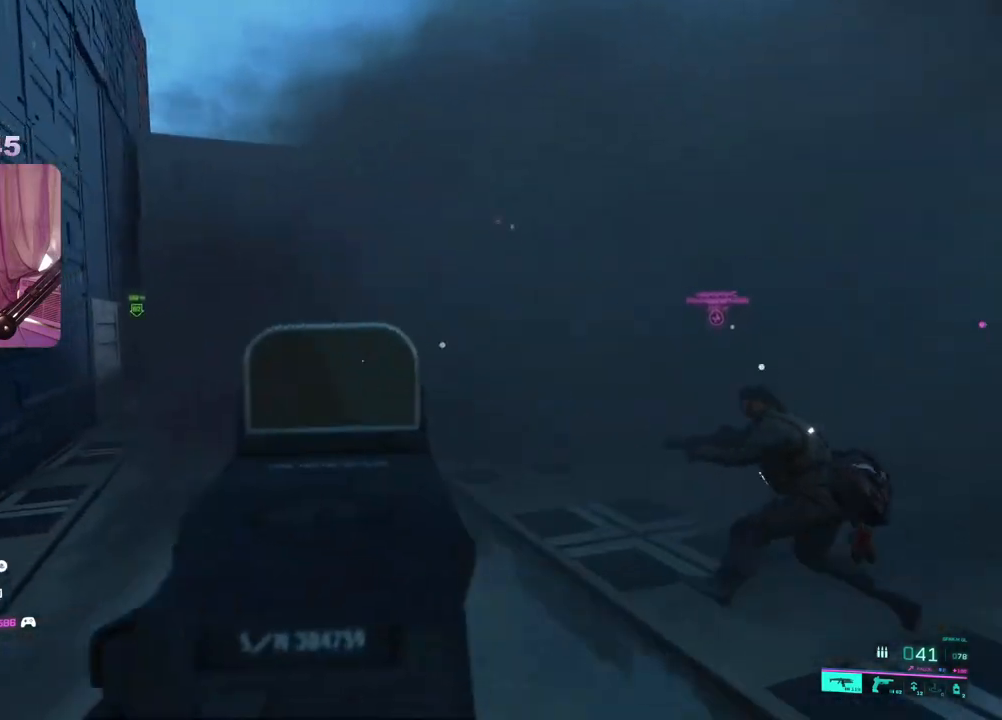
{"buttons": [], "left_stick": "left", "right_stick": "right", "events": [[50, "A", "down"], [133, "A", "up"], [200, "A", "down"], [283, "A", "up"], [417, "right_stick", "right"], [500, "L2", "up"]]}
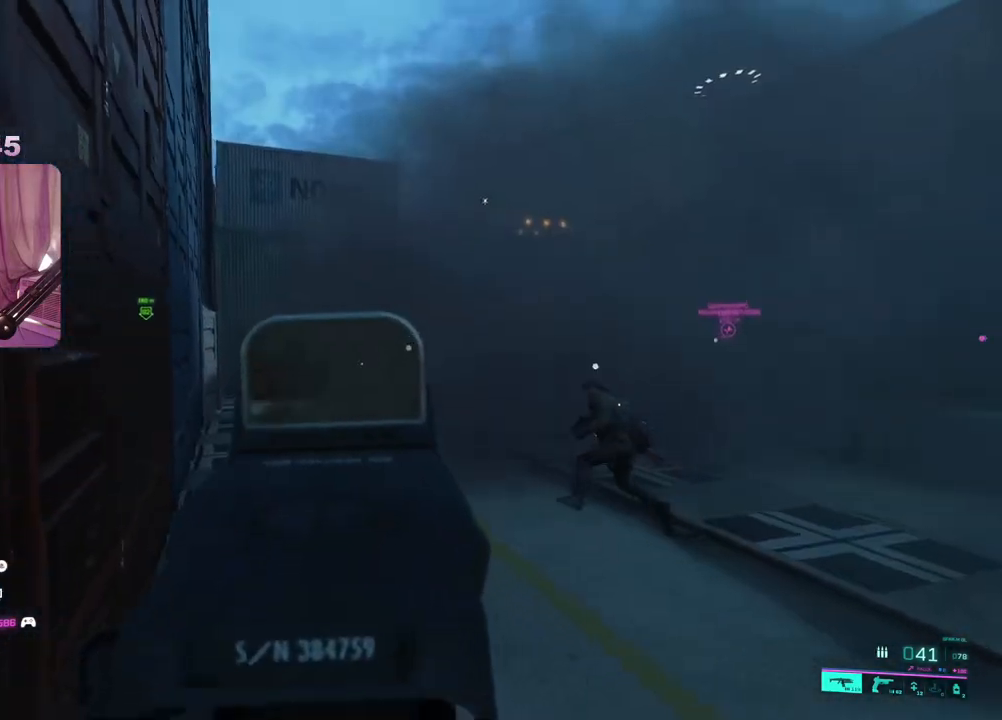
{"buttons": [], "left_stick": "up-left", "right_stick": "center", "events": [[33, "left_stick", "up-left"], [67, "right_stick", "left"], [100, "L3", "down"], [233, "L3", "up"], [400, "right_stick", "center"]]}
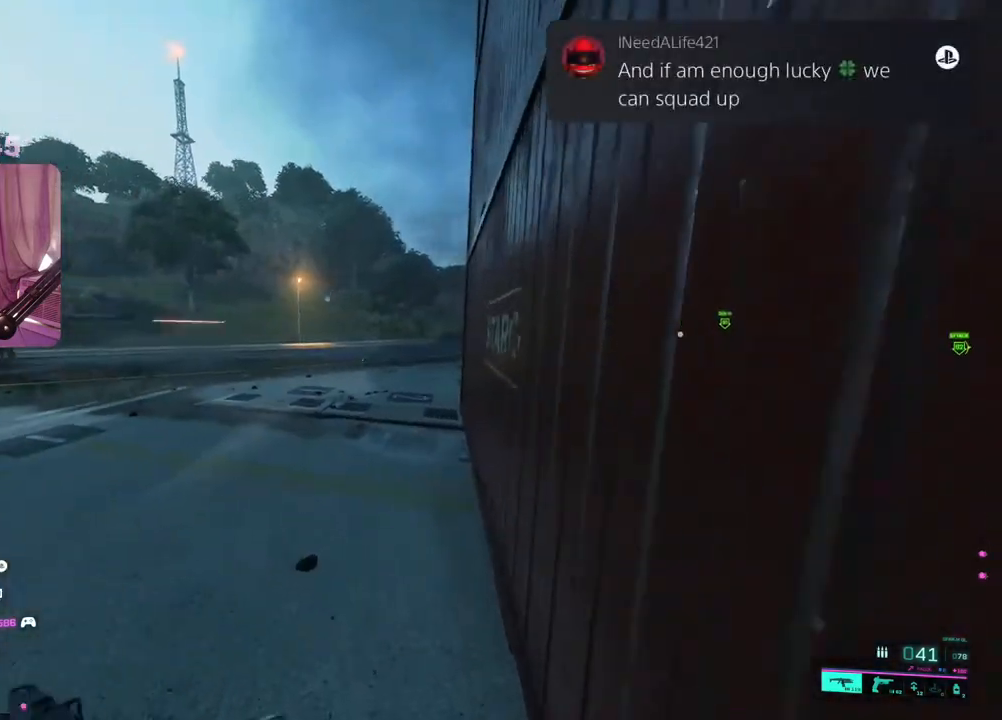
{"buttons": [], "left_stick": "up-left", "right_stick": "right", "events": [[83, "right_stick", "right"], [300, "right_stick", "center"], [467, "right_stick", "right"]]}
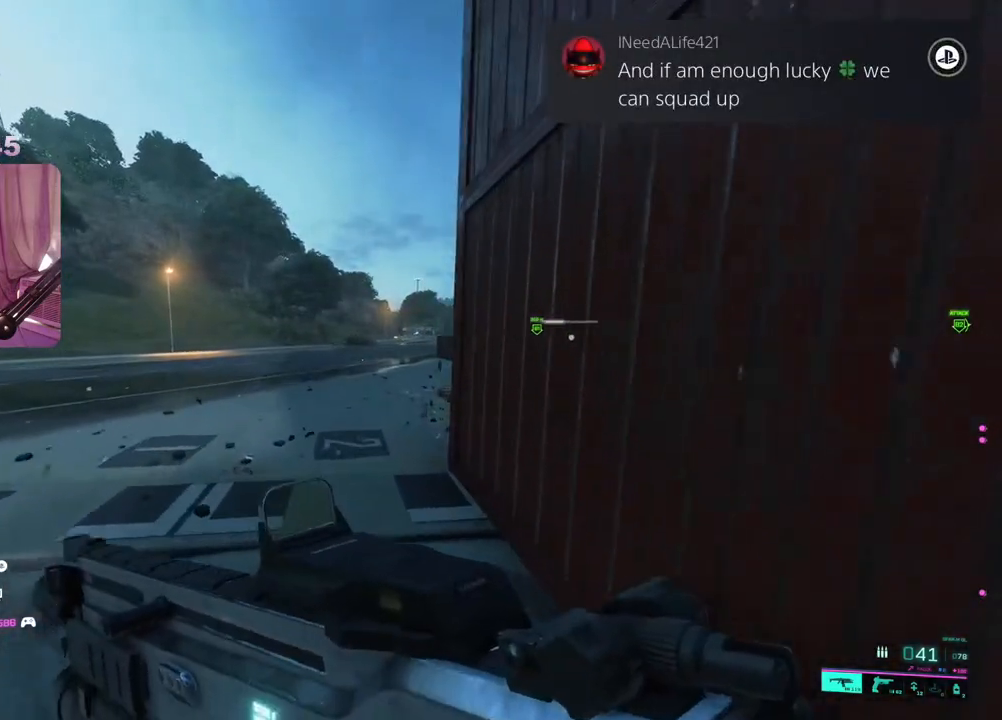
{"buttons": [], "left_stick": "up-right", "right_stick": "center", "events": [[83, "left_stick", "up-right"], [167, "left_stick", "right"], [300, "left_stick", "up-right"], [350, "L3", "down"], [450, "L3", "up"], [467, "right_stick", "center"]]}
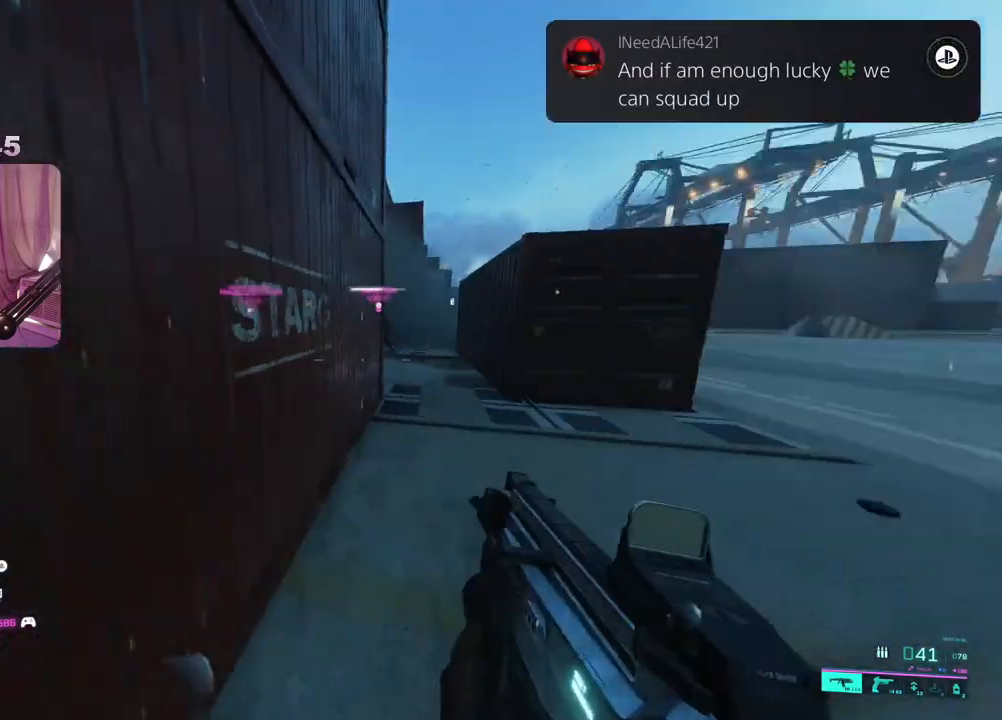
{"buttons": [], "left_stick": "up", "right_stick": "center", "events": [[183, "left_stick", "up"]]}
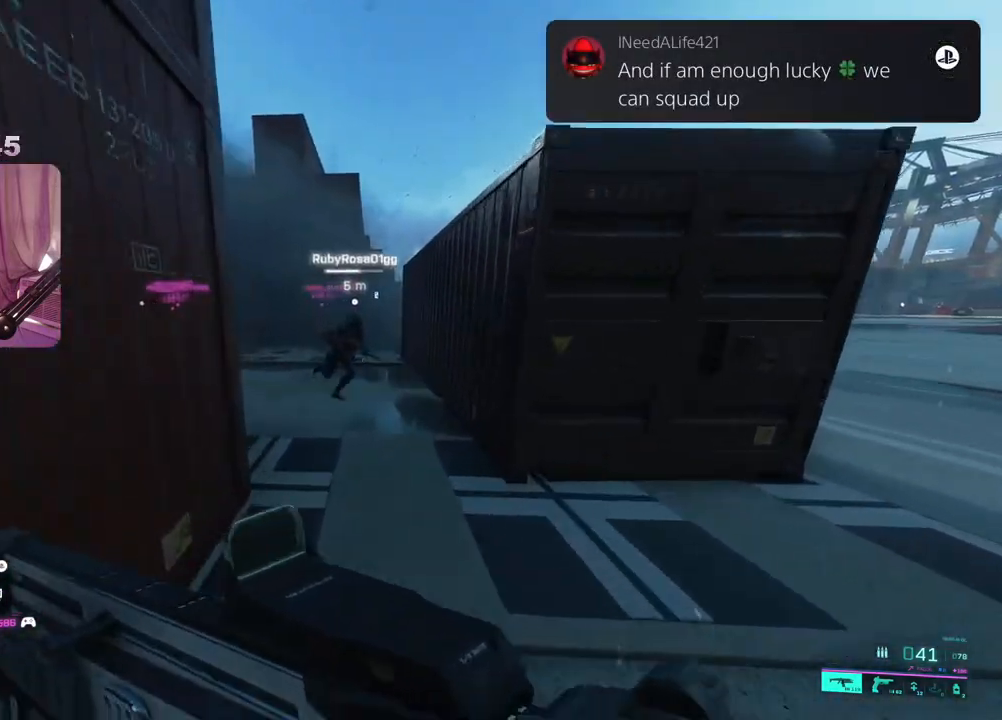
{"buttons": [], "left_stick": "up-left", "right_stick": "center", "events": [[150, "right_stick", "left"], [433, "right_stick", "center"], [467, "left_stick", "up-left"]]}
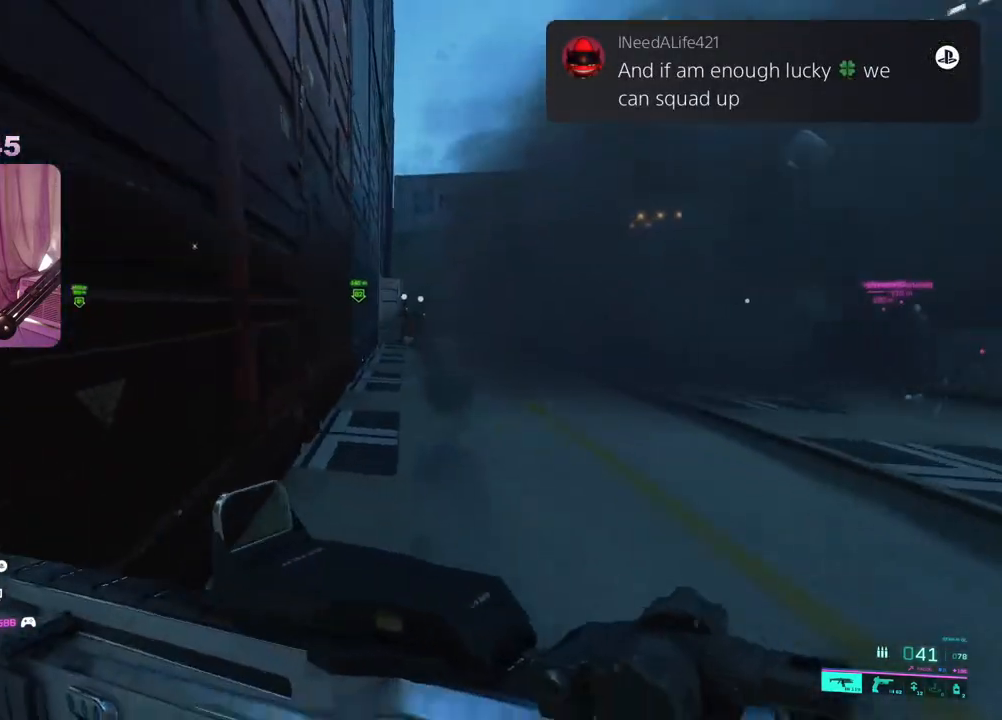
{"buttons": [], "left_stick": "up-left", "right_stick": "right", "events": [[417, "right_stick", "right"]]}
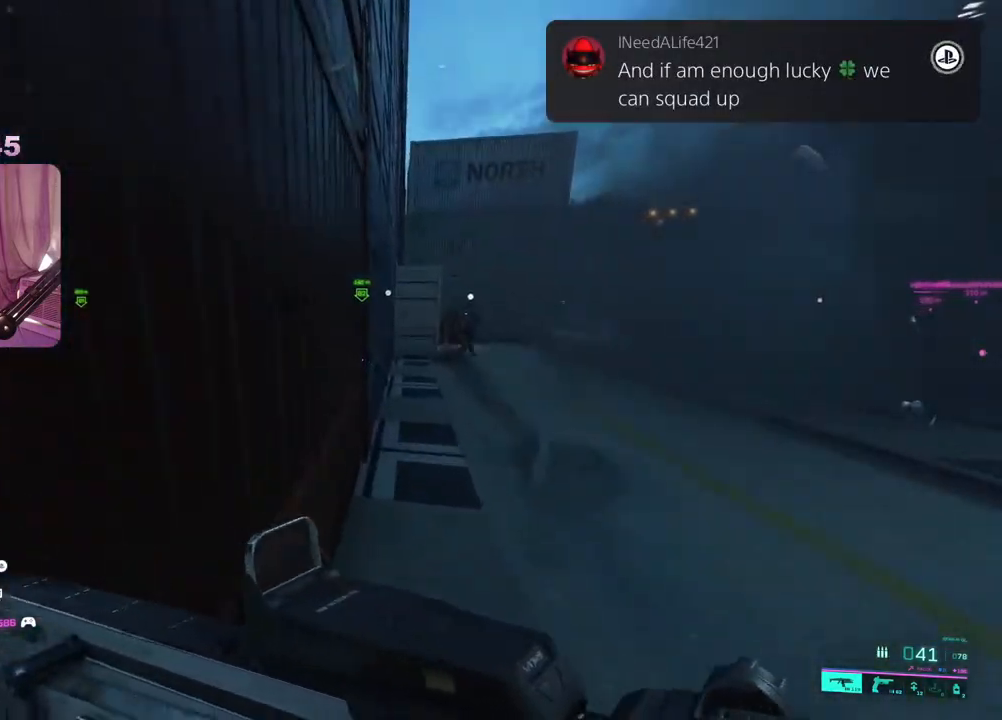
{"buttons": [], "left_stick": "up-left", "right_stick": "center", "events": [[67, "right_stick", "center"]]}
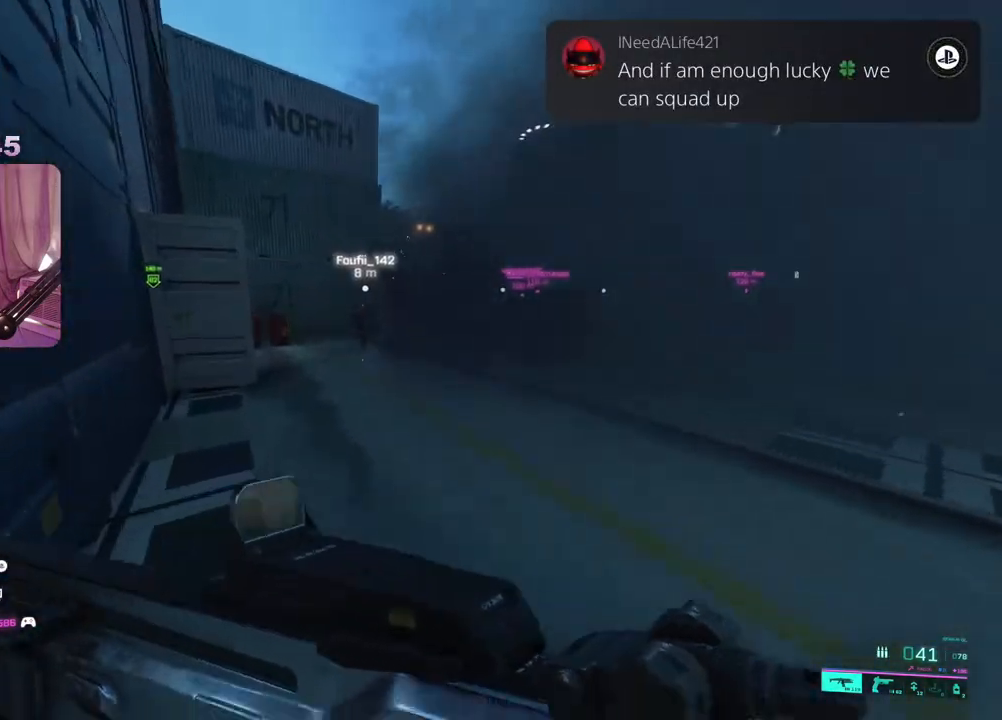
{"buttons": [], "left_stick": "up-left", "right_stick": "center", "events": [[233, "left_stick", "down-left"], [283, "right_stick", "right"], [433, "left_stick", "up-left"], [433, "right_stick", "center"]]}
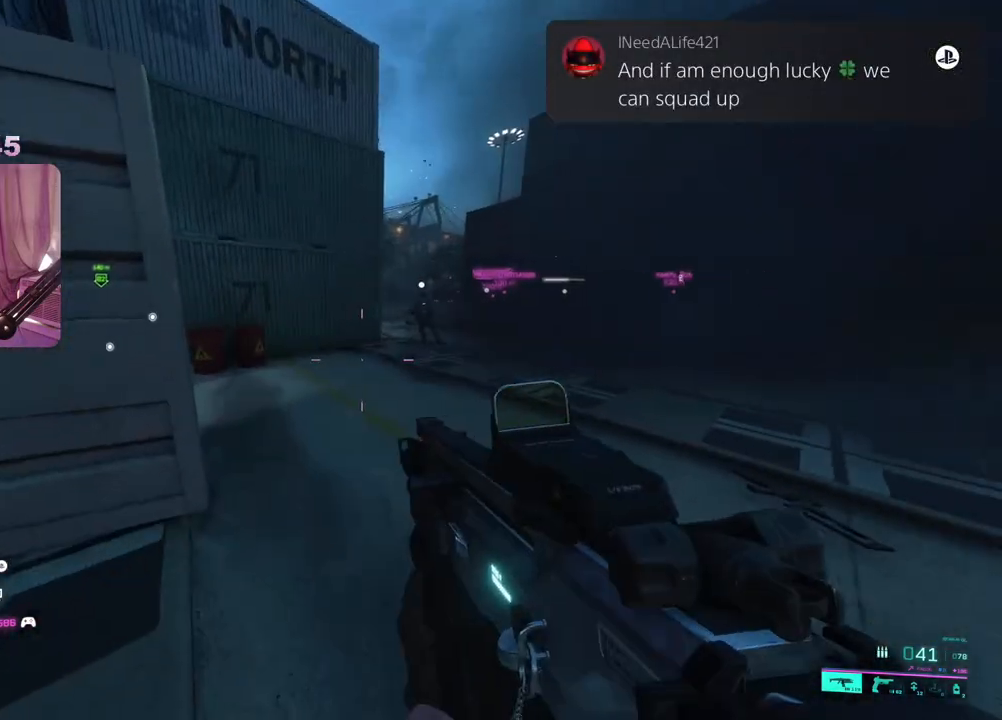
{"buttons": [], "left_stick": "up-right", "right_stick": "center", "events": [[33, "Y", "down"], [83, "left_stick", "up-right"], [117, "Y", "up"], [283, "right_stick", "left"], [417, "right_stick", "center"]]}
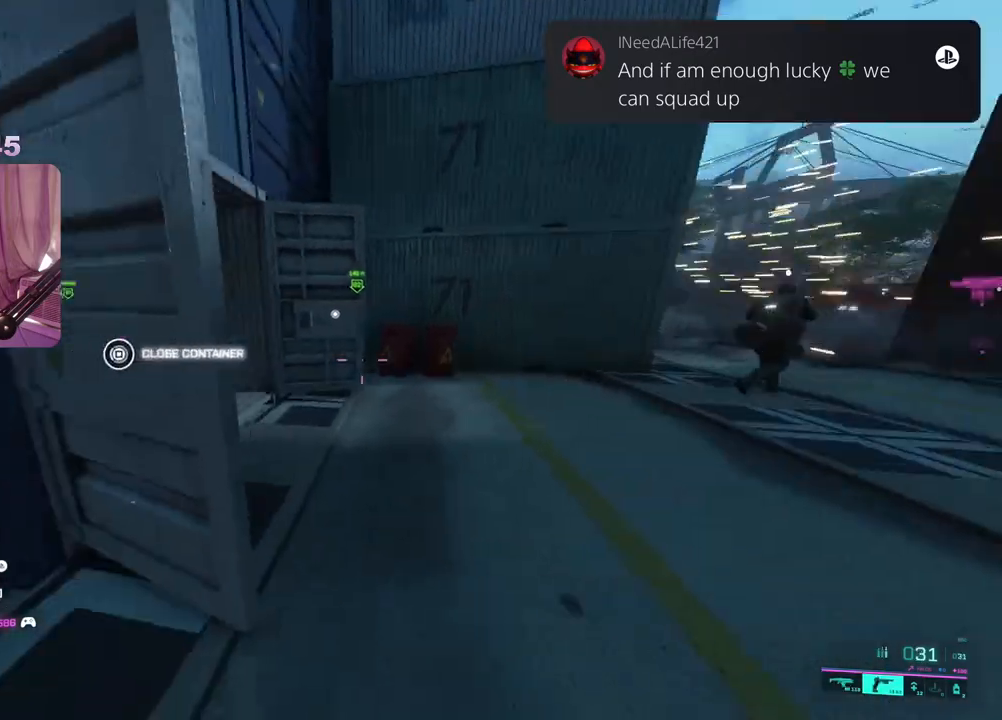
{"buttons": ["L3"], "left_stick": "up", "right_stick": "left", "events": [[50, "Y", "down"], [133, "Y", "up"], [150, "left_stick", "up"], [350, "right_stick", "left"], [500, "L3", "down"]]}
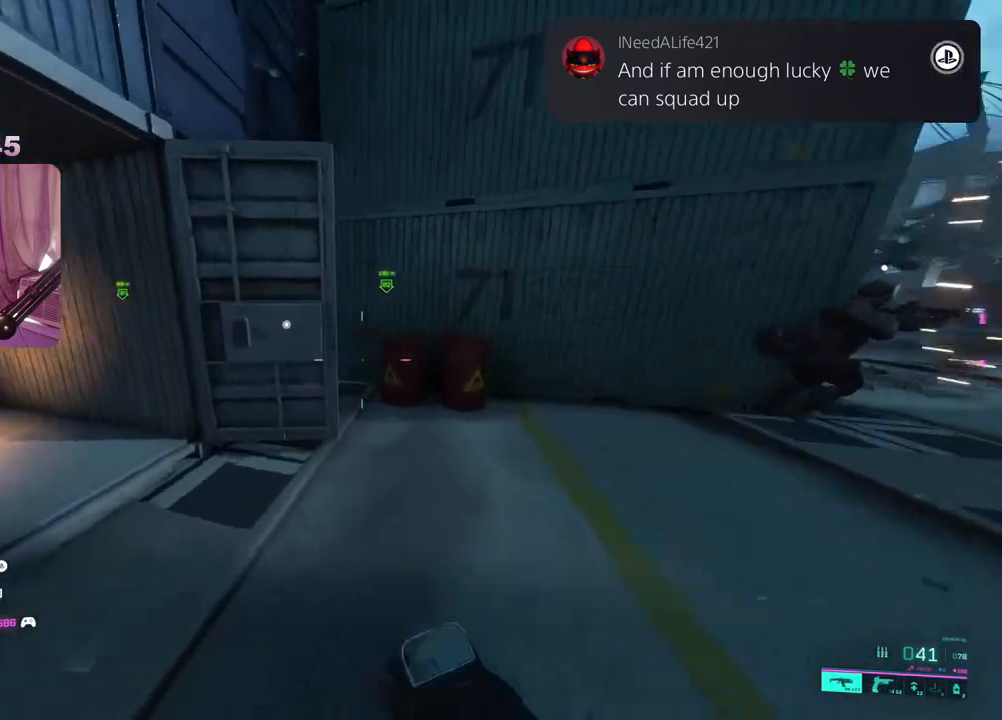
{"buttons": [], "left_stick": "up", "right_stick": "center", "events": [[117, "L3", "up"], [300, "right_stick", "center"]]}
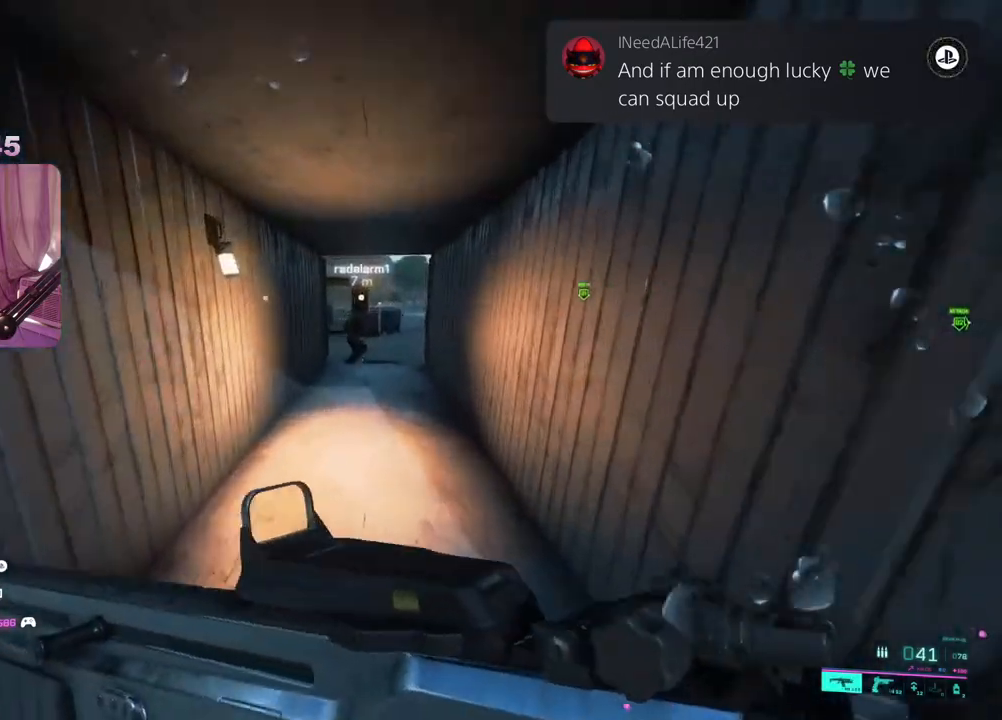
{"buttons": [], "left_stick": "up", "right_stick": "center", "events": [[267, "right_stick", "right"], [417, "right_stick", "center"]]}